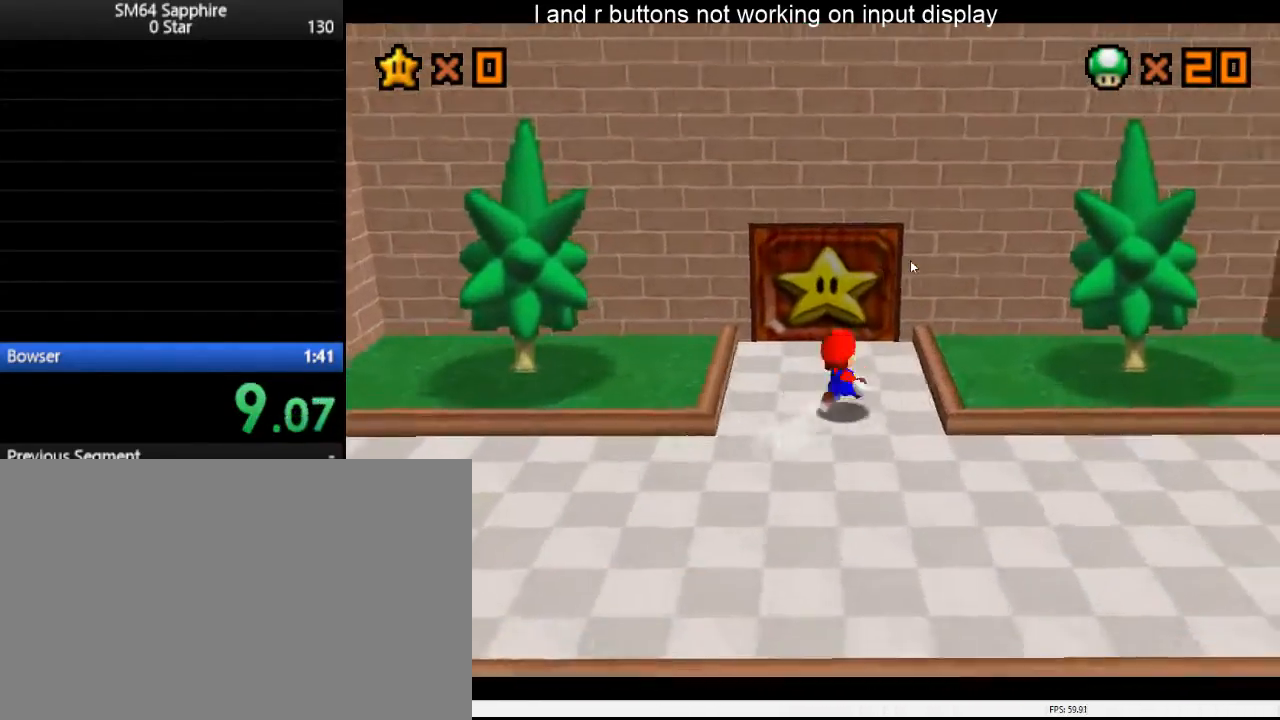
Gameplay with a controller (Nintendo layout); each line is a JSON object with the inputs held at the frame after it. "events" lists button and stick changes between this image and that frame as [ms after this image, input, new state], when the widget could be followed in between. Not read: A L3 R1 R3.
{"buttons": [], "left_stick": "up-left", "right_stick": "center", "events": [[200, "left_stick", "up-left"], [300, "left_stick", "left"], [433, "left_stick", "up-left"]]}
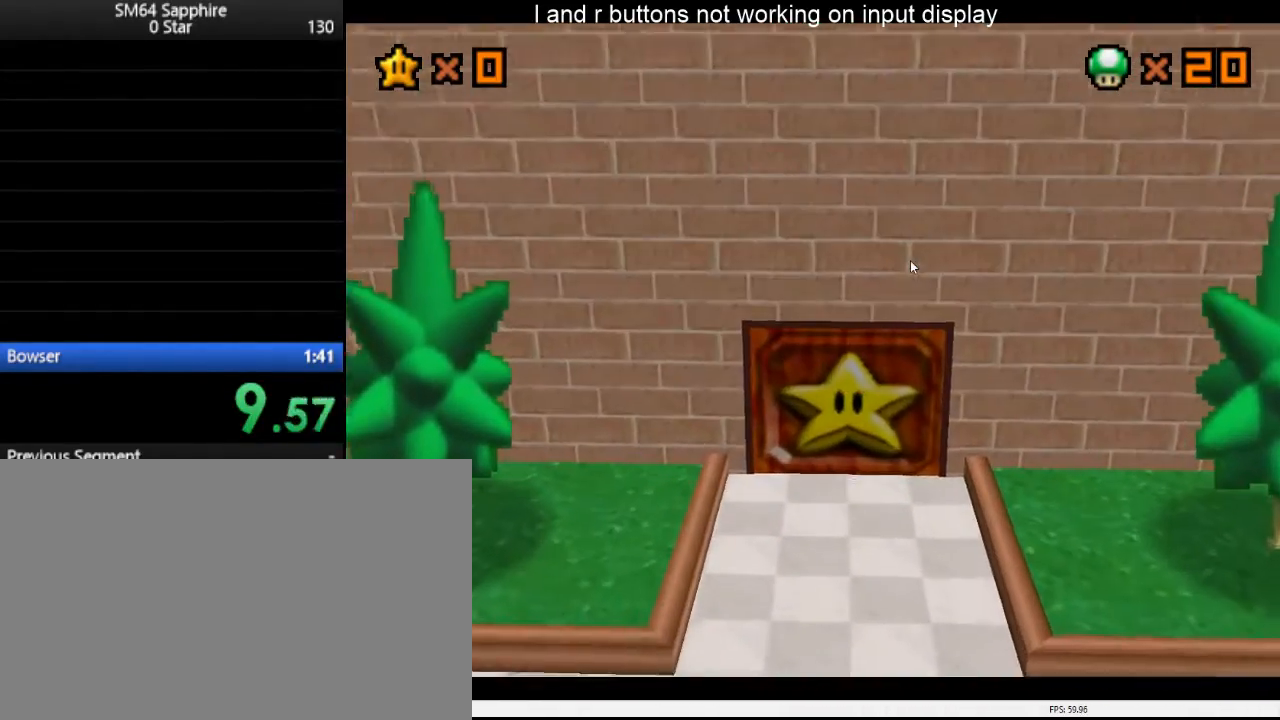
{"buttons": [], "left_stick": "up", "right_stick": "center", "events": [[33, "left_stick", "up"]]}
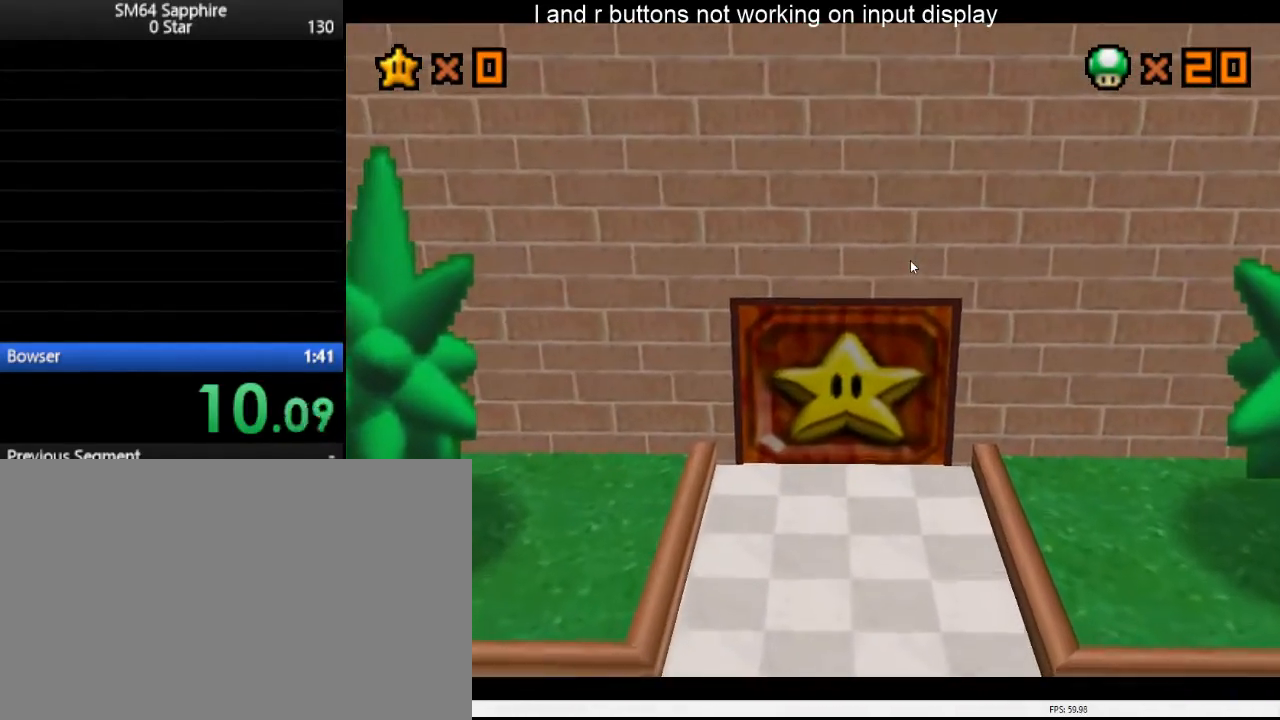
{"buttons": [], "left_stick": "up", "right_stick": "center", "events": []}
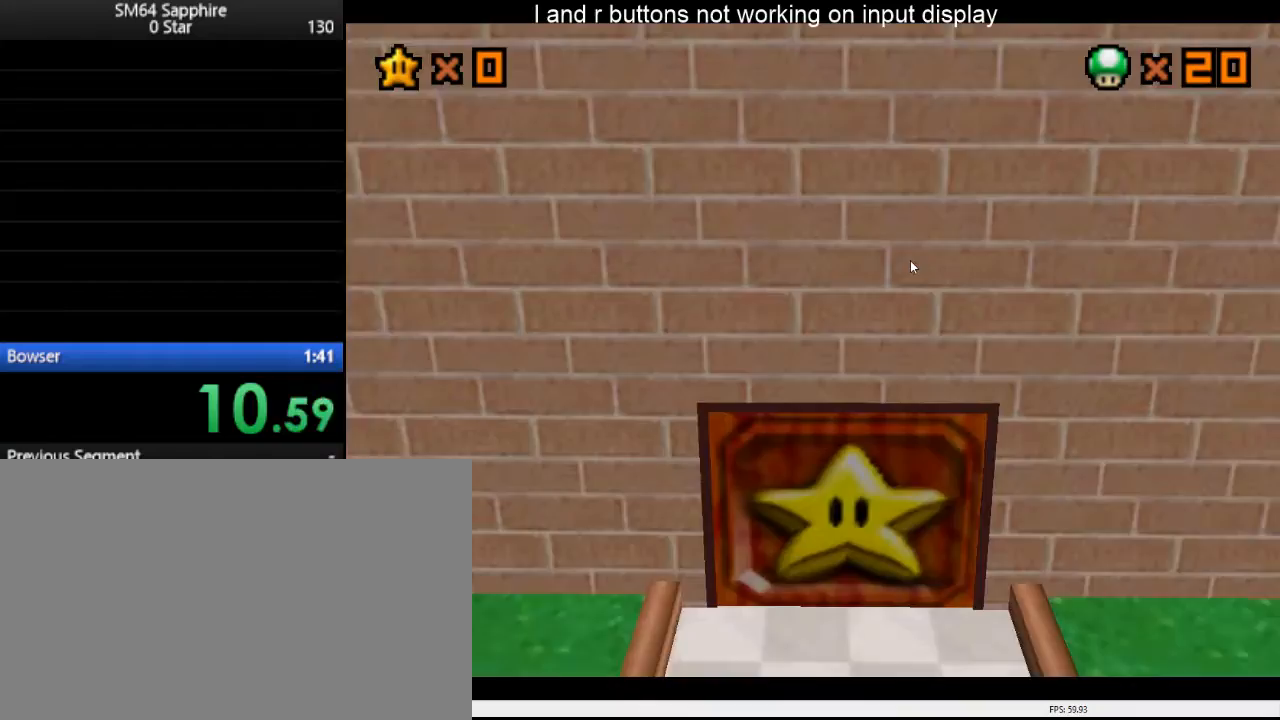
{"buttons": [], "left_stick": "up", "right_stick": "center", "events": []}
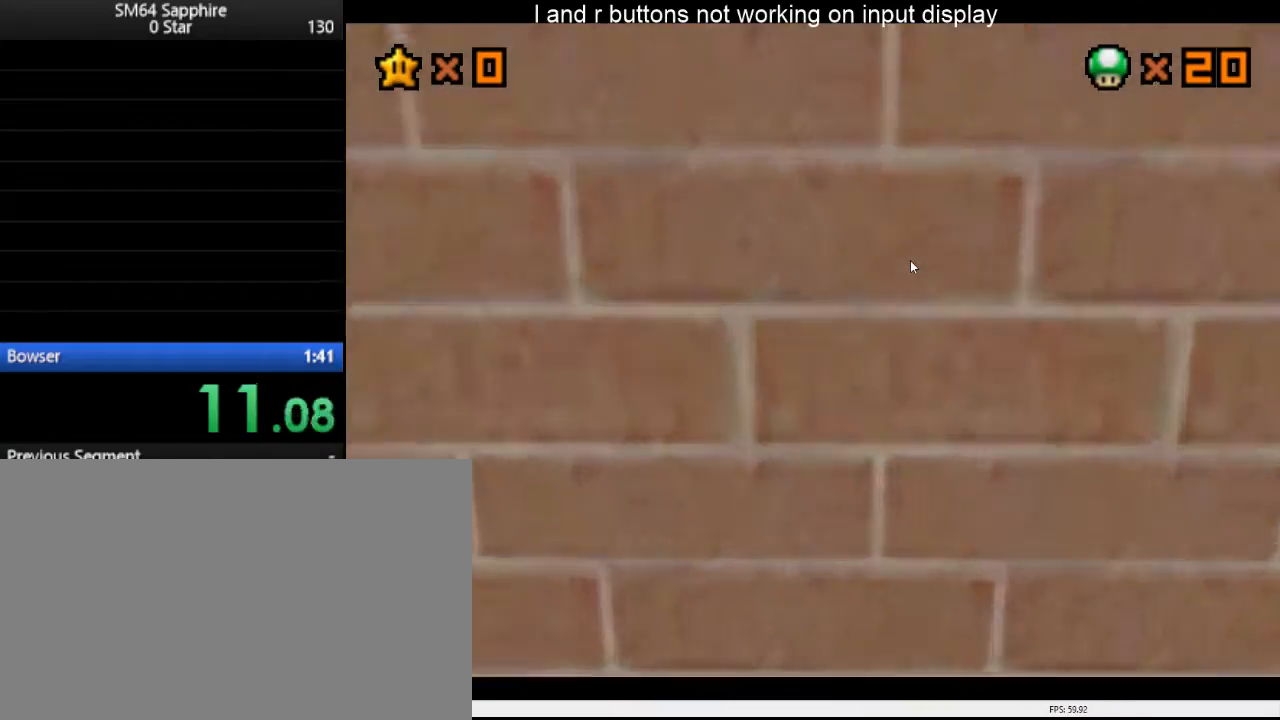
{"buttons": [], "left_stick": "up", "right_stick": "center", "events": []}
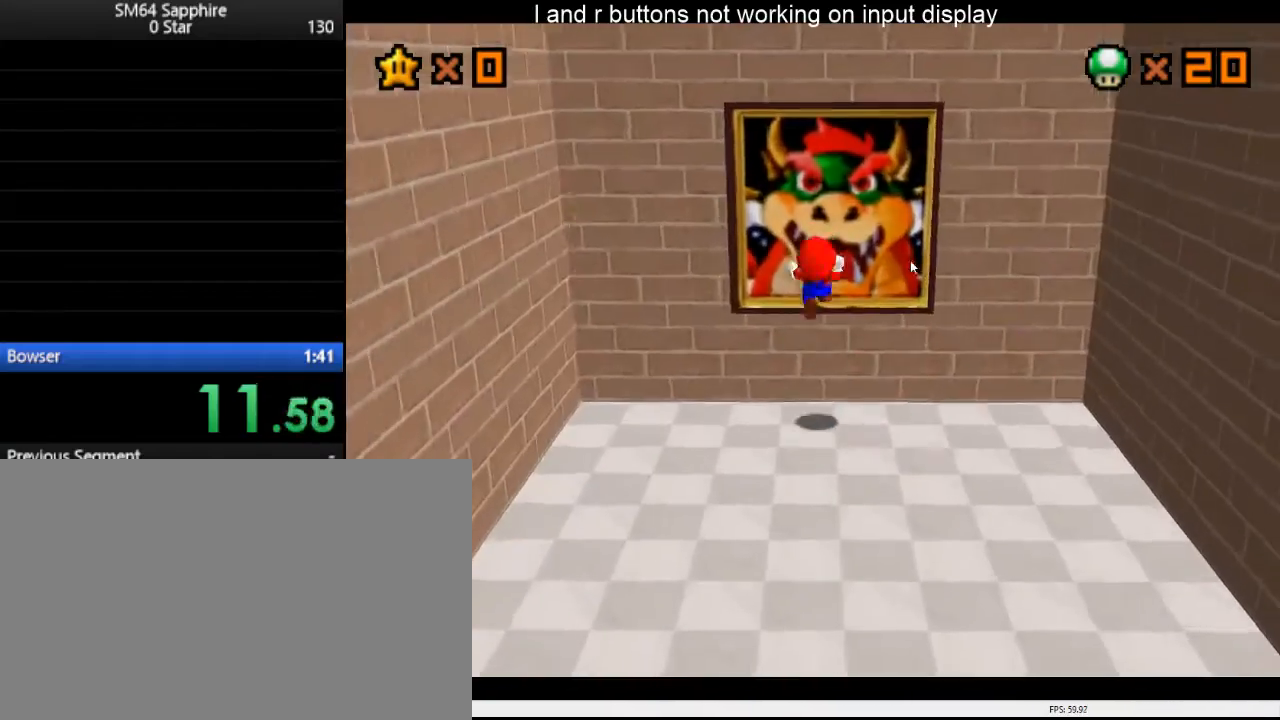
{"buttons": [], "left_stick": "up", "right_stick": "center", "events": [[267, "left_stick", "center"], [433, "left_stick", "up"]]}
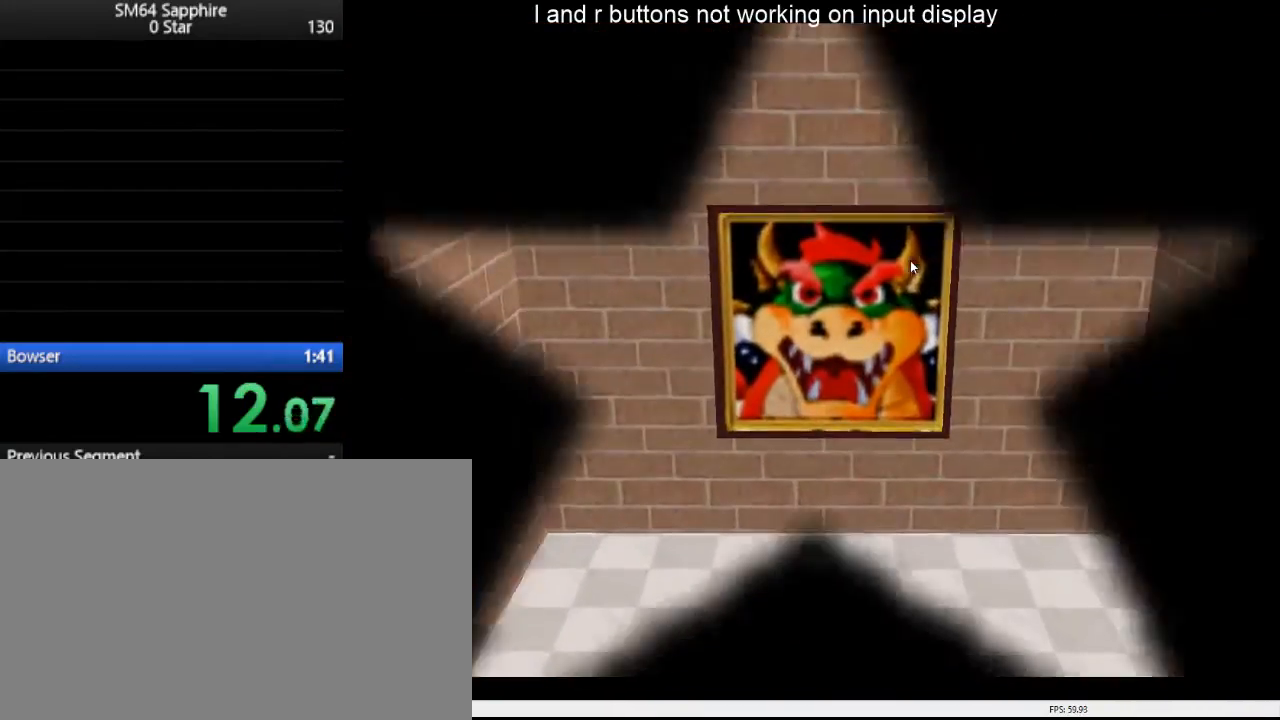
{"buttons": [], "left_stick": "up", "right_stick": "center", "events": []}
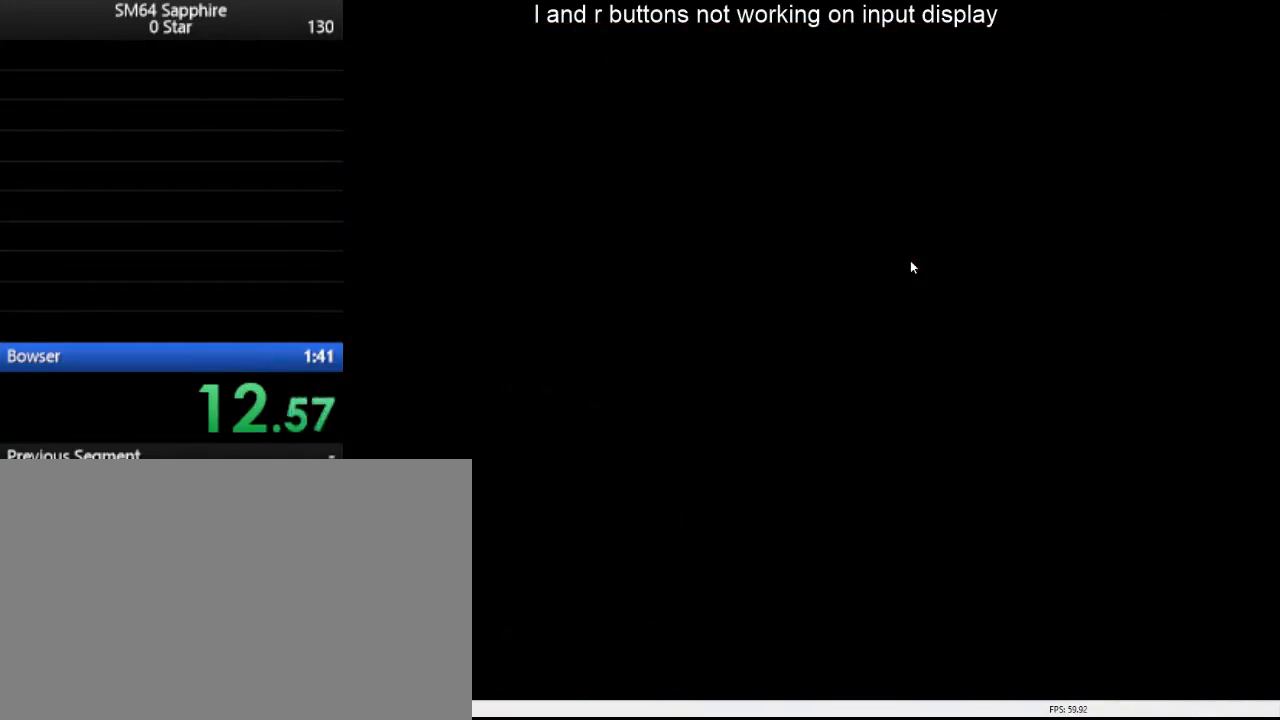
{"buttons": [], "left_stick": "up", "right_stick": "center", "events": []}
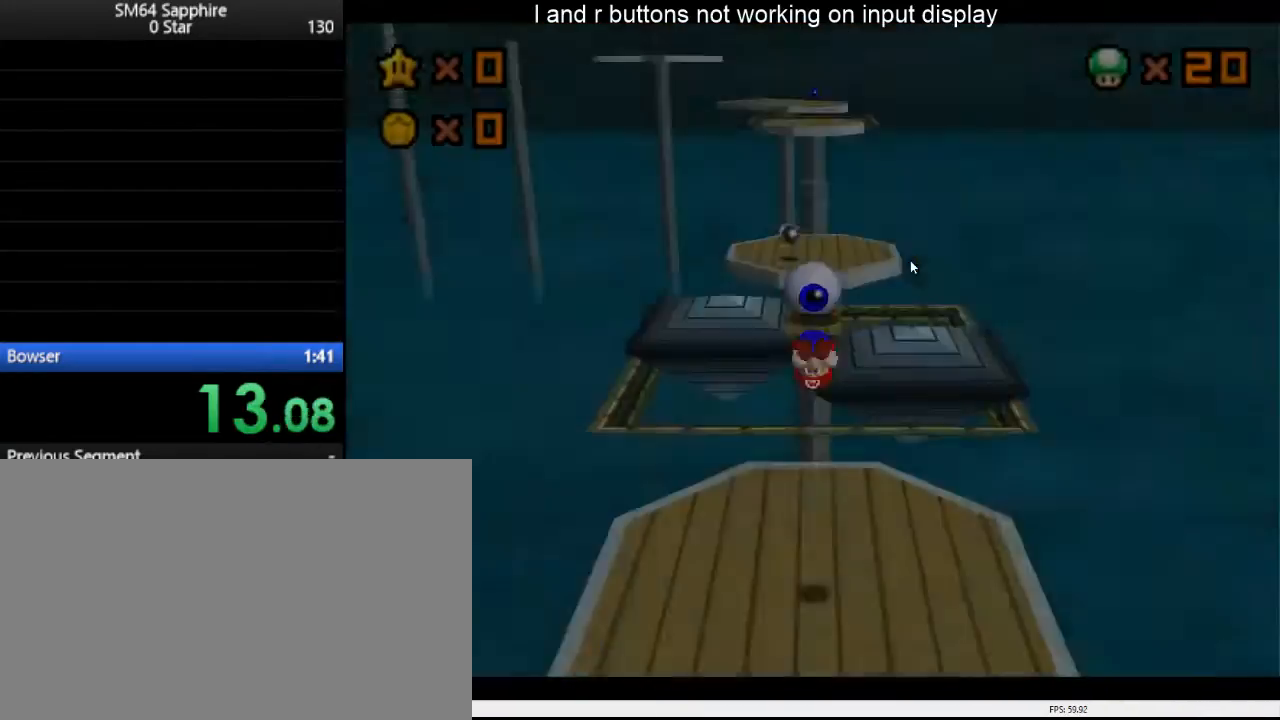
{"buttons": [], "left_stick": "up", "right_stick": "center", "events": []}
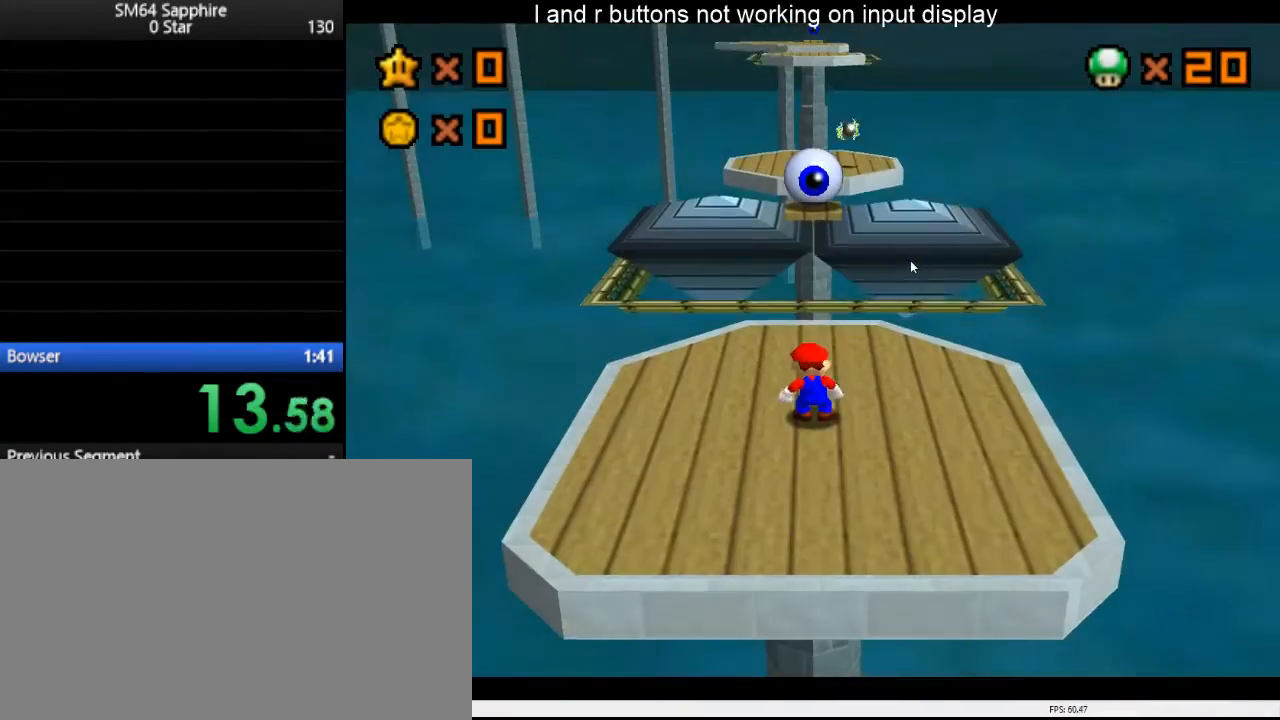
{"buttons": [], "left_stick": "up", "right_stick": "center", "events": []}
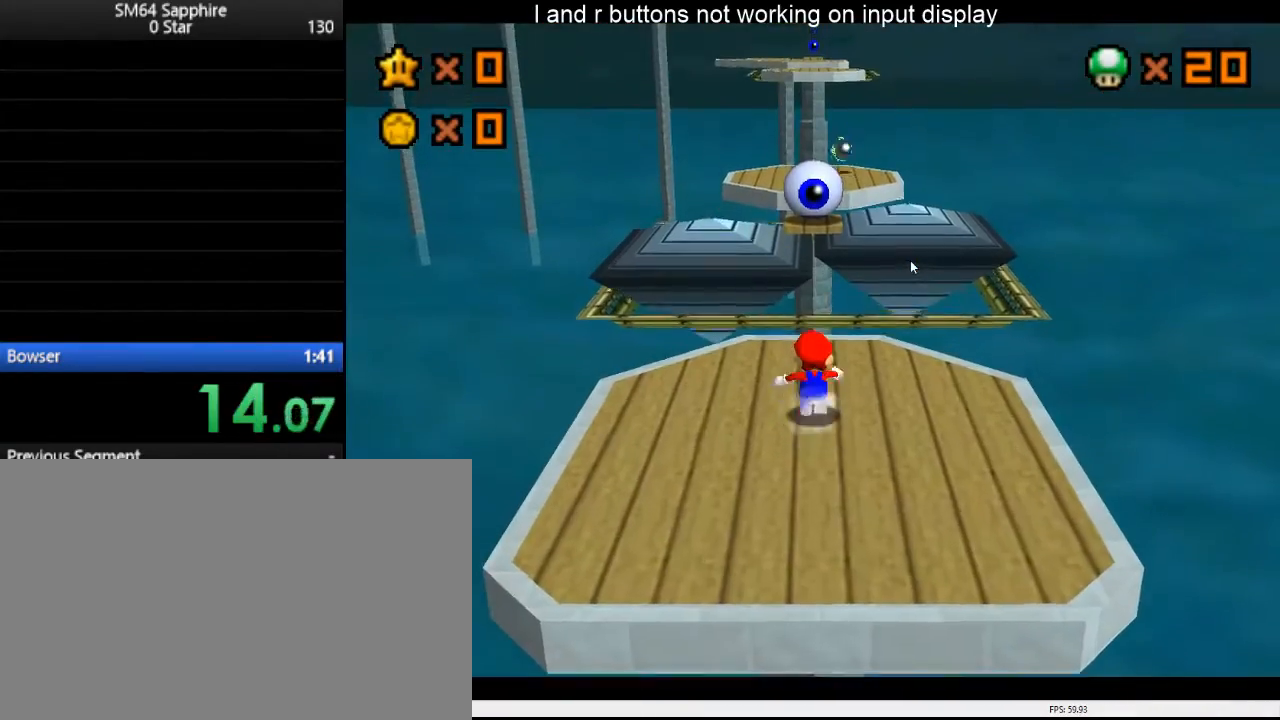
{"buttons": [], "left_stick": "up-right", "right_stick": "center", "events": [[333, "left_stick", "up-right"]]}
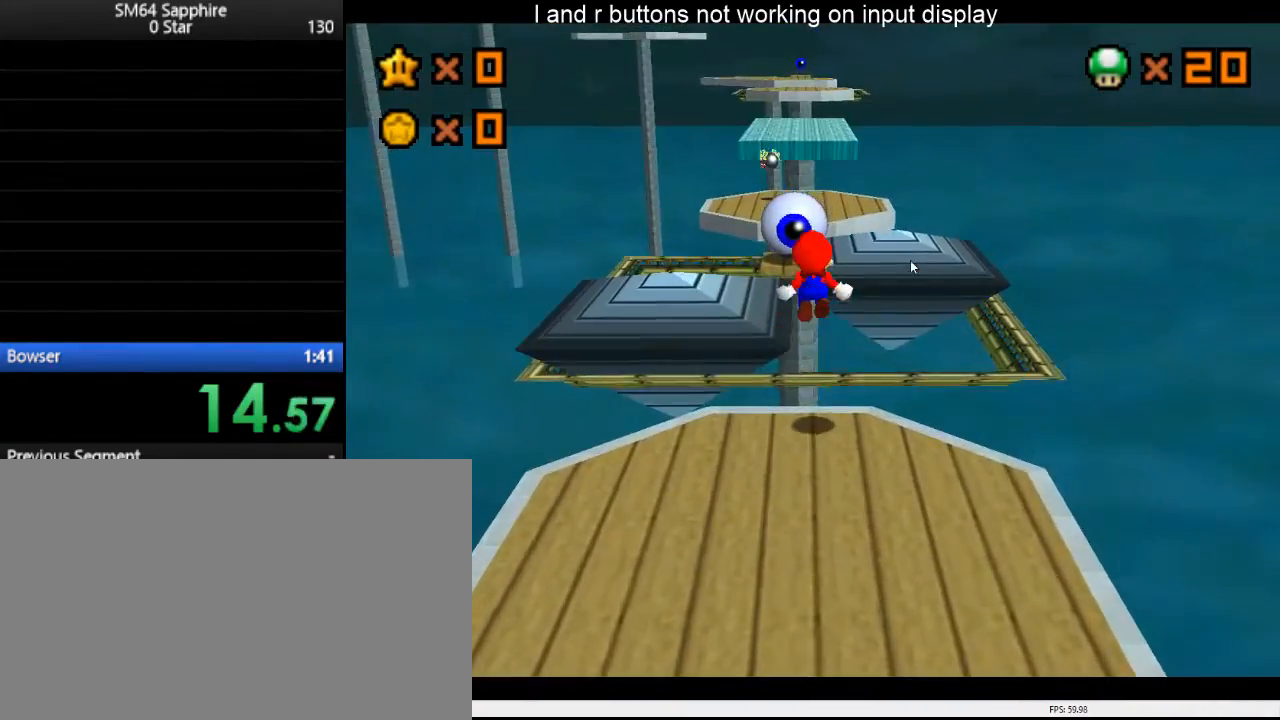
{"buttons": [], "left_stick": "up", "right_stick": "center", "events": [[433, "left_stick", "up"]]}
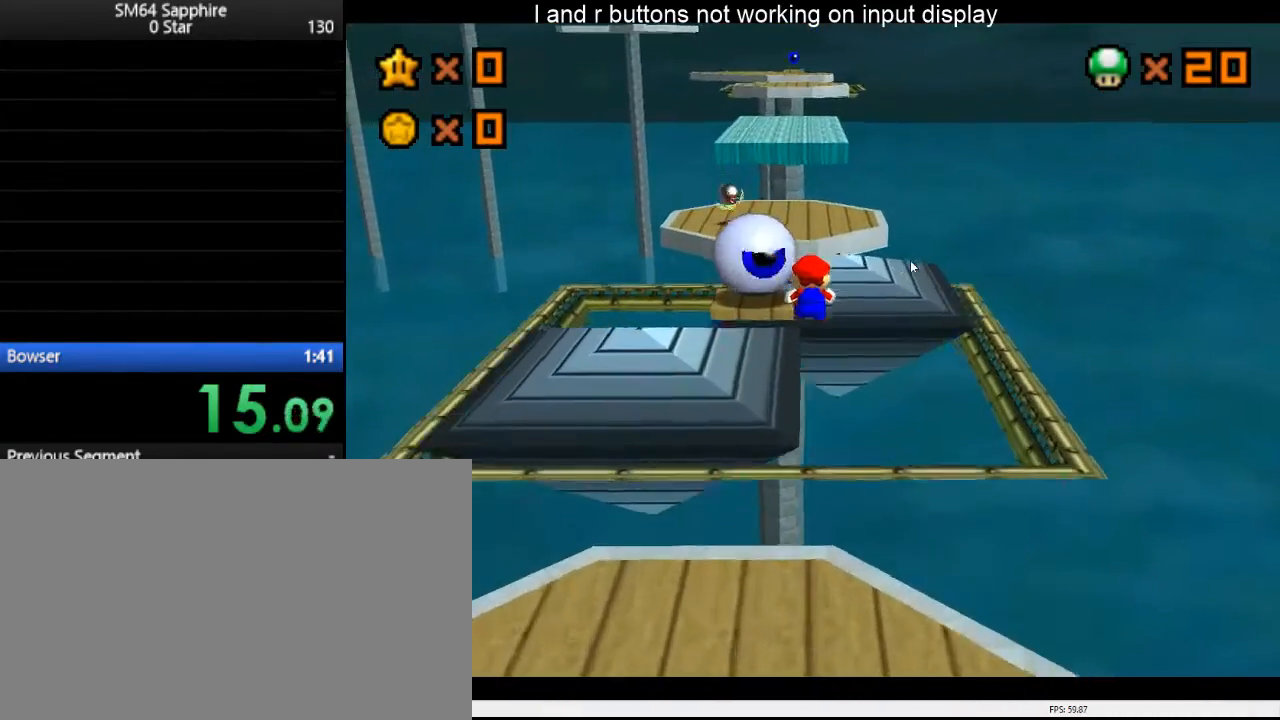
{"buttons": [], "left_stick": "up-left", "right_stick": "center", "events": [[433, "left_stick", "up-left"]]}
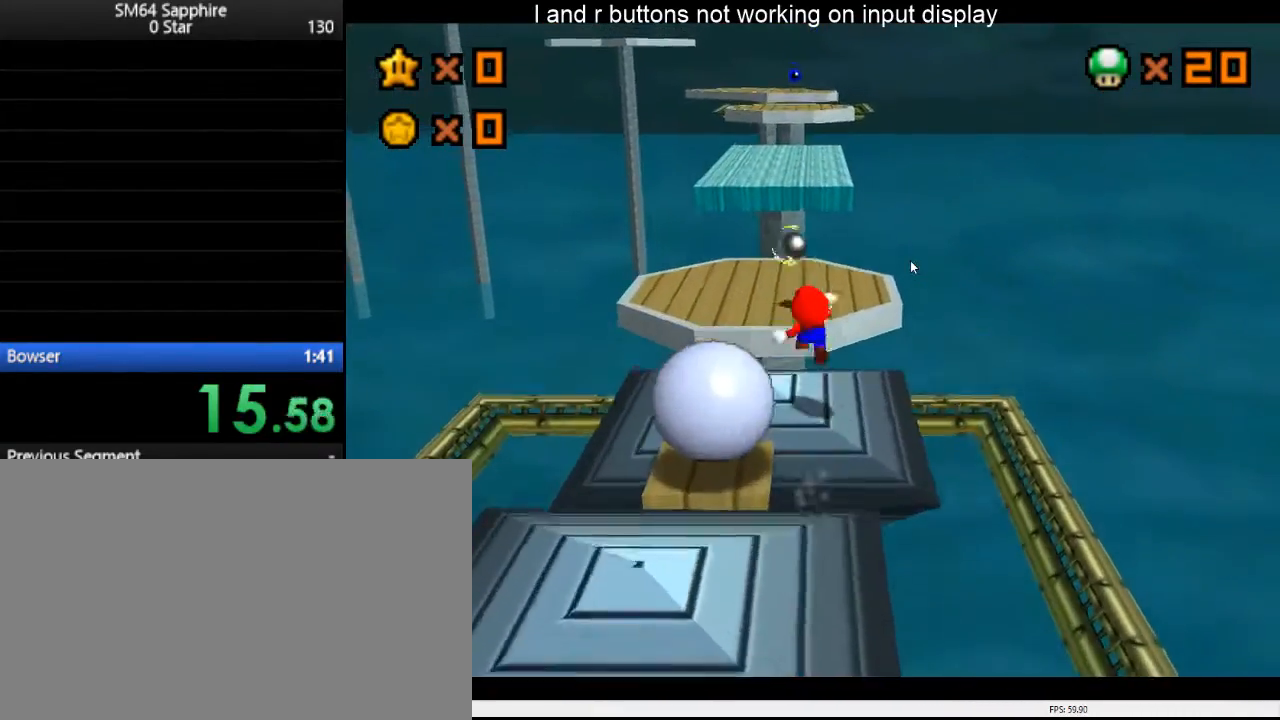
{"buttons": [], "left_stick": "up-left", "right_stick": "center", "events": []}
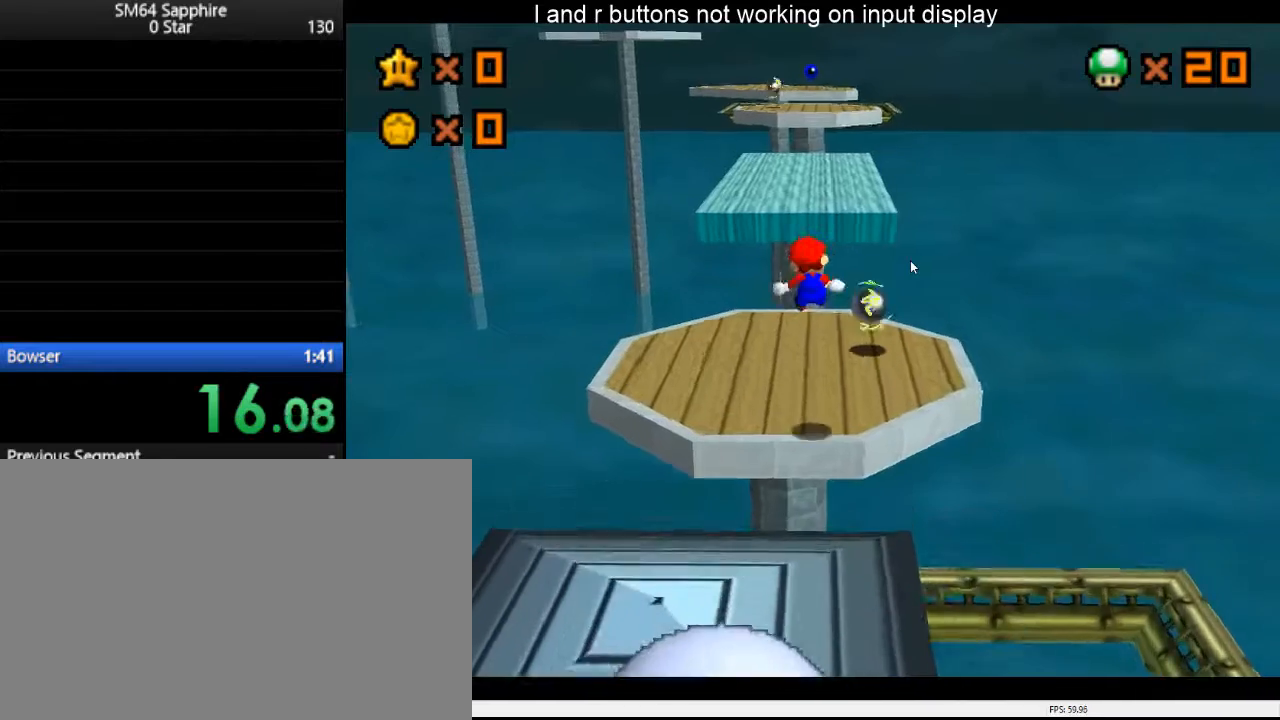
{"buttons": [], "left_stick": "up", "right_stick": "center", "events": [[267, "left_stick", "up"]]}
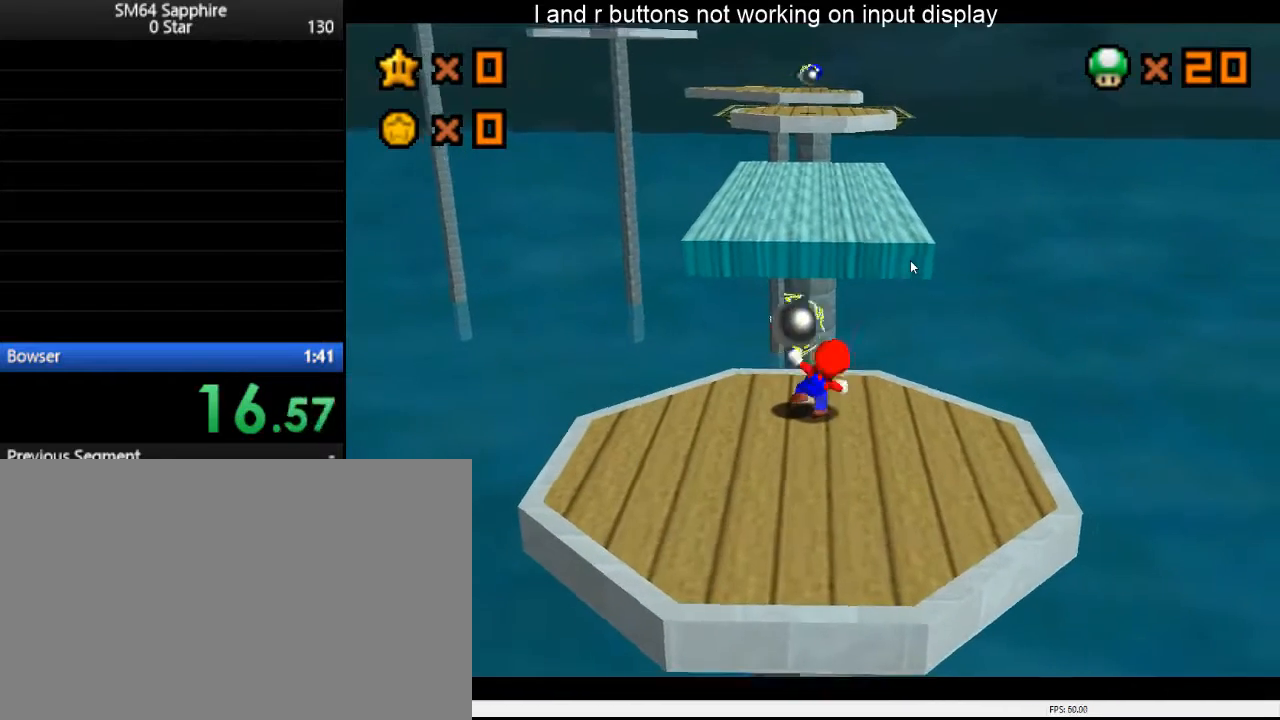
{"buttons": [], "left_stick": "center", "right_stick": "center", "events": [[367, "left_stick", "center"]]}
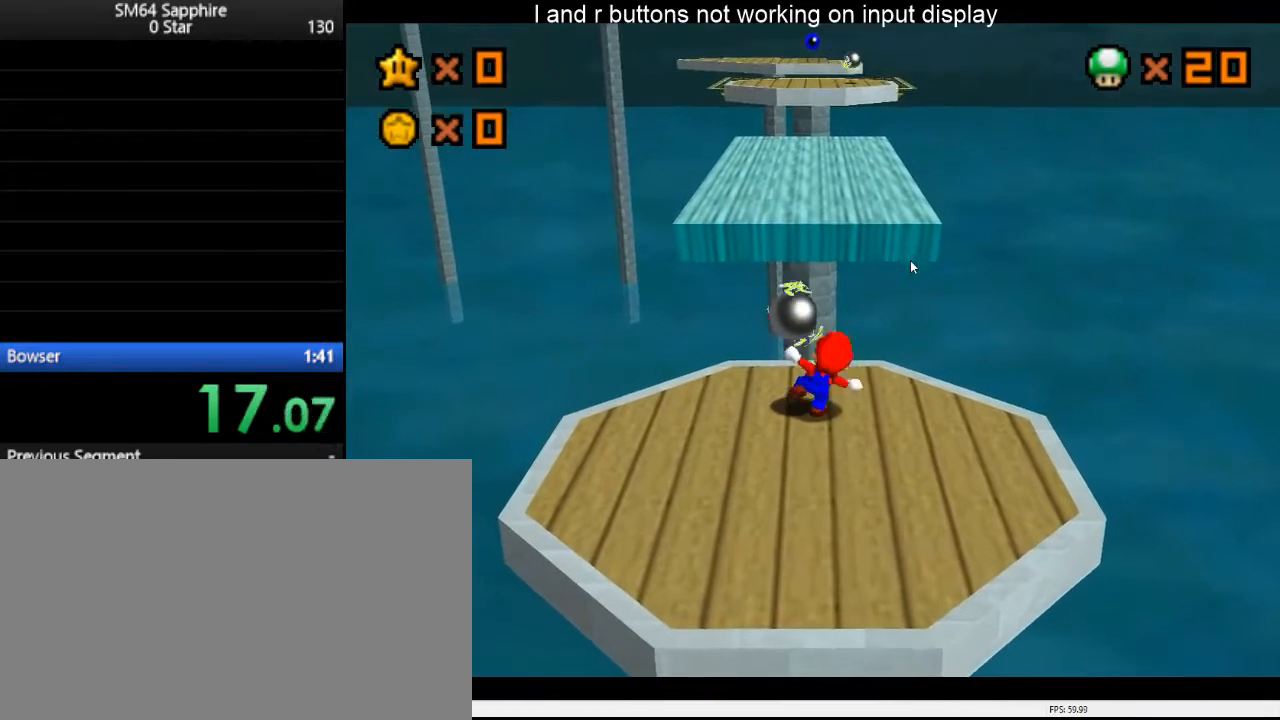
{"buttons": [], "left_stick": "center", "right_stick": "center", "events": []}
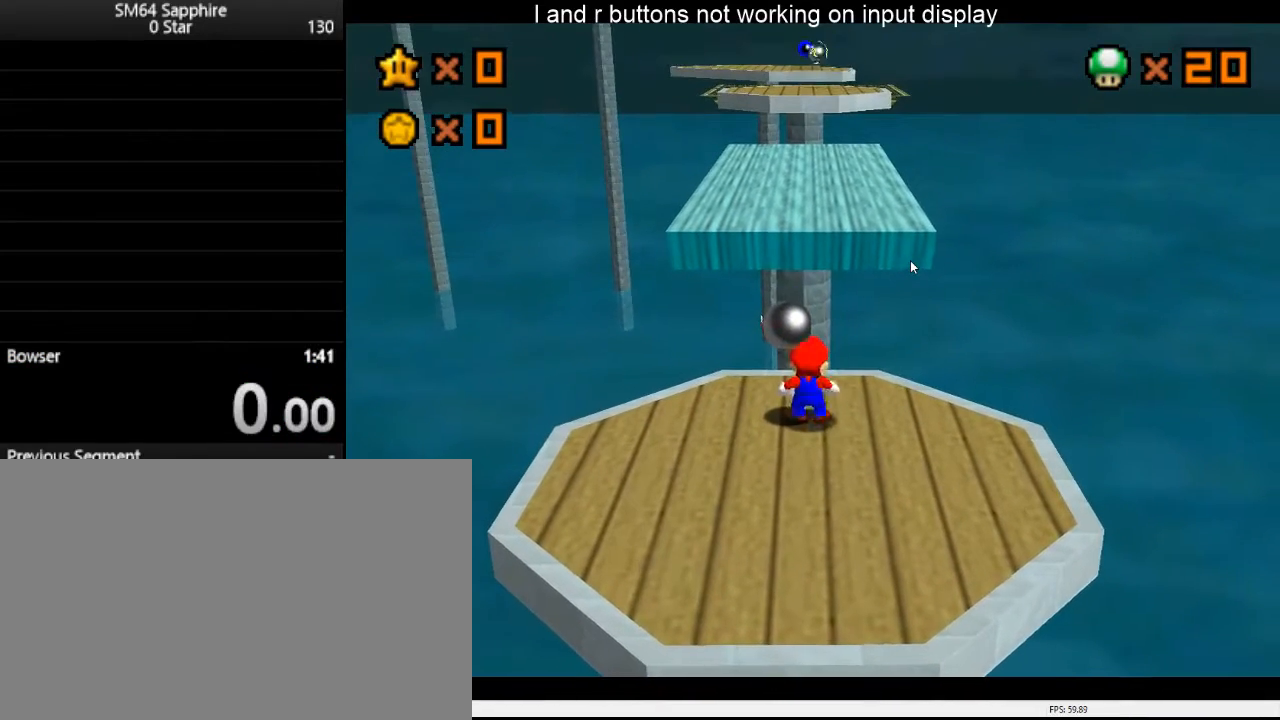
{"buttons": [], "left_stick": "center", "right_stick": "center", "events": []}
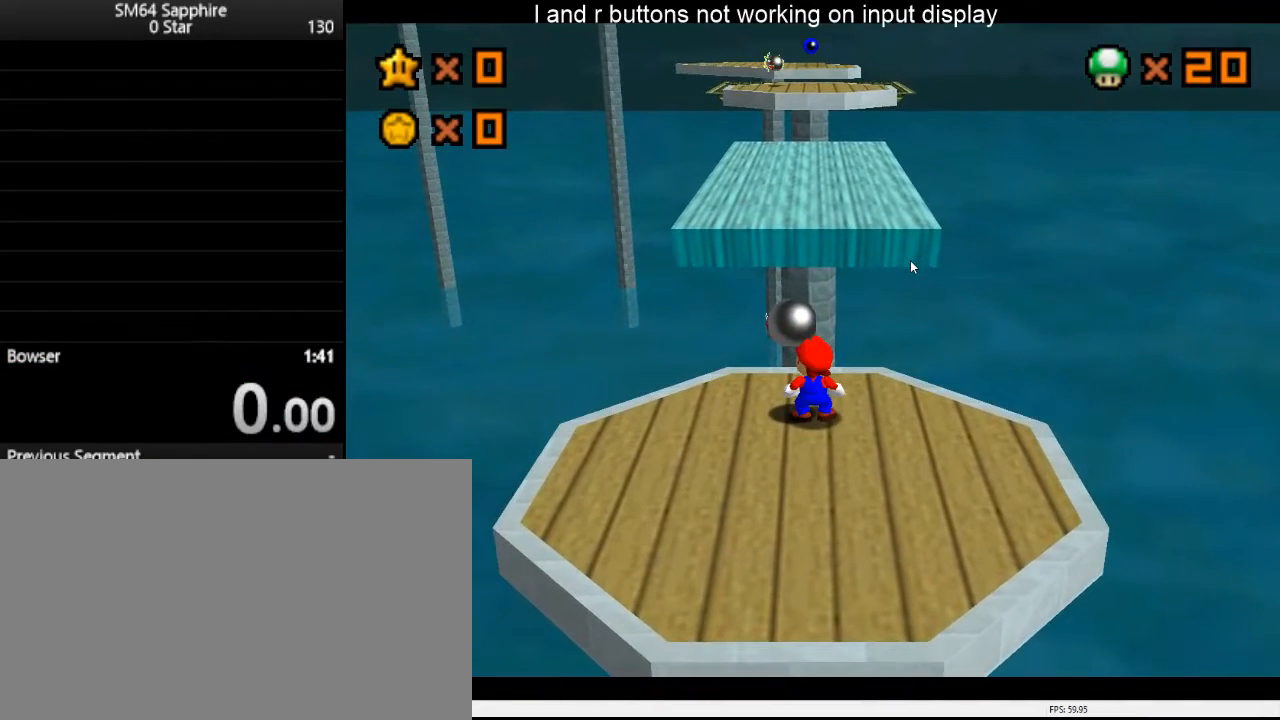
{"buttons": [], "left_stick": "center", "right_stick": "center", "events": []}
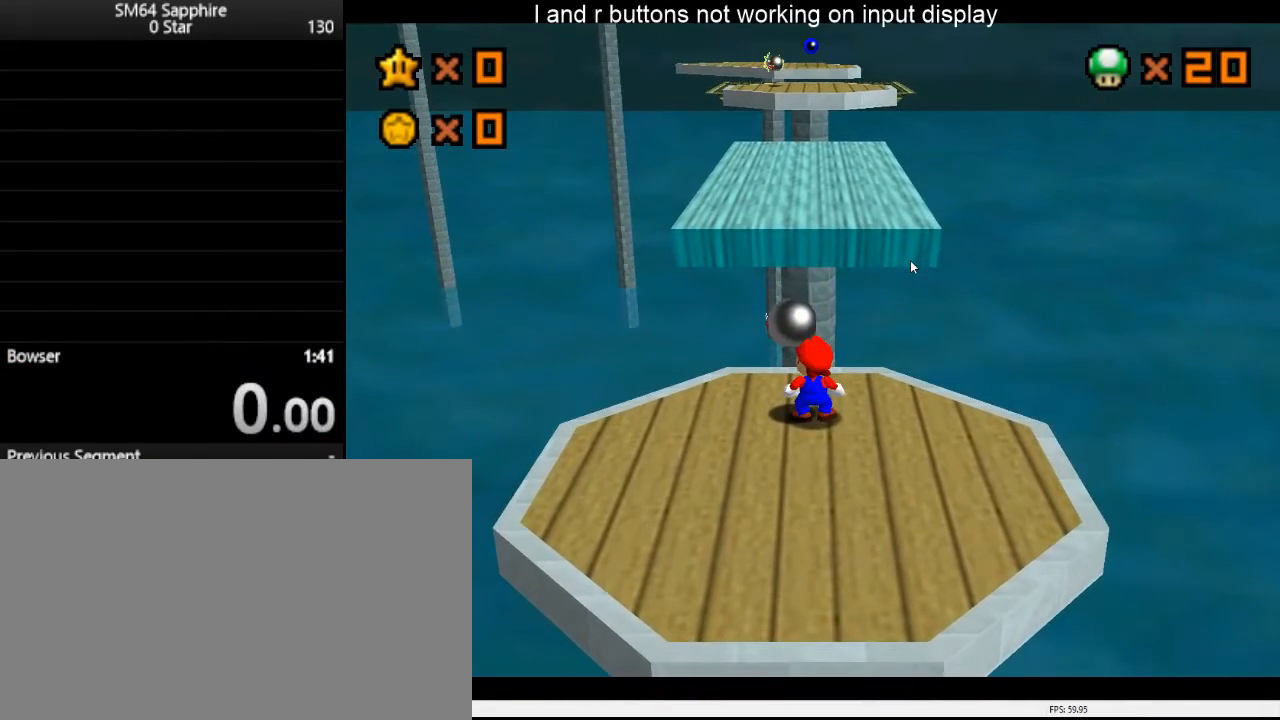
{"buttons": [], "left_stick": "center", "right_stick": "center", "events": []}
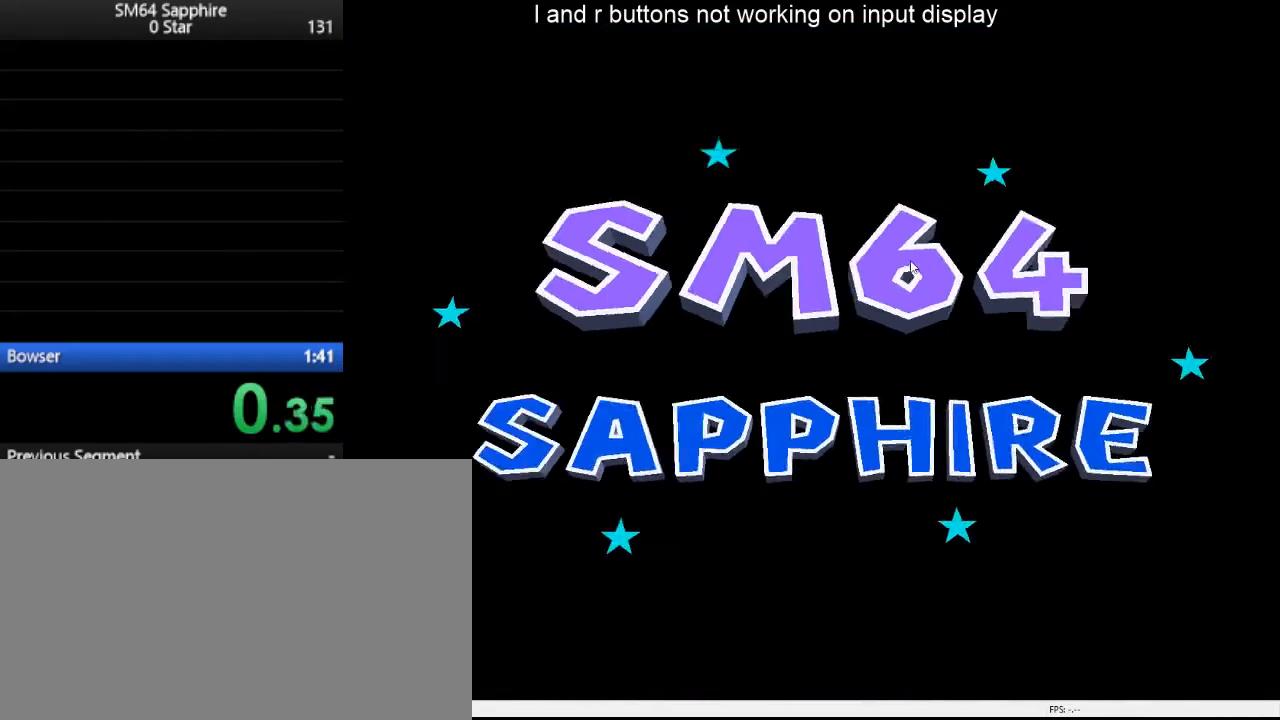
{"buttons": [], "left_stick": "center", "right_stick": "center", "events": []}
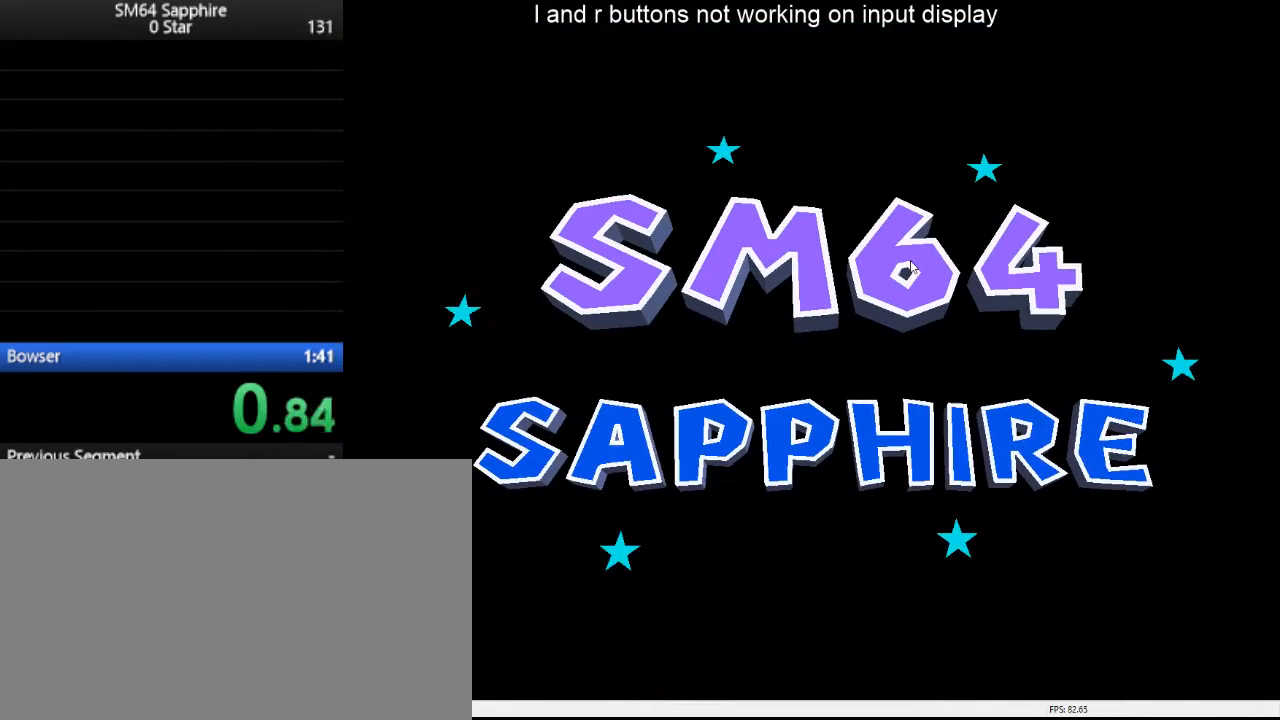
{"buttons": [], "left_stick": "center", "right_stick": "center", "events": [[133, "Y", "down"], [233, "Y", "up"], [367, "Y", "down"], [433, "Y", "up"]]}